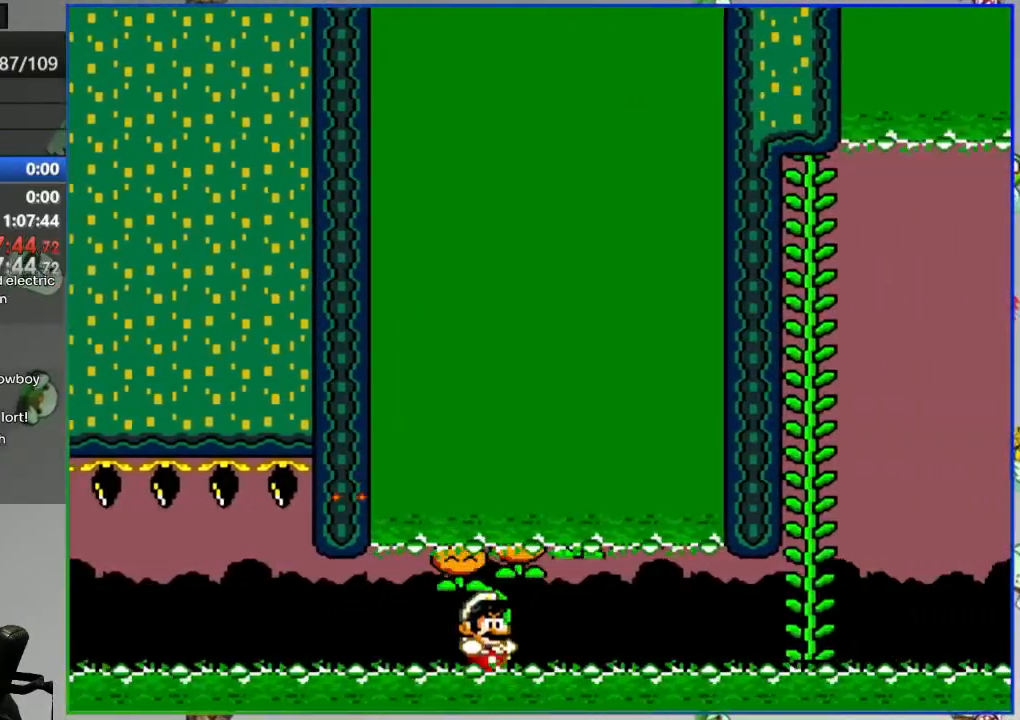
Gameplay with a controller (Nintendo layout); each line is a JSON object with the inputs held at the frame after it. "events" lists button and stick changes between this image and that frame as [ms after this image, input, new state], when the widget could be followed in between. Not read: L3 R3.
{"buttons": [], "events": [[50, "A", "up"], [50, "L2", "up"], [133, "A", "down"], [200, "A", "up"], [267, "A", "down"], [350, "A", "up"]]}
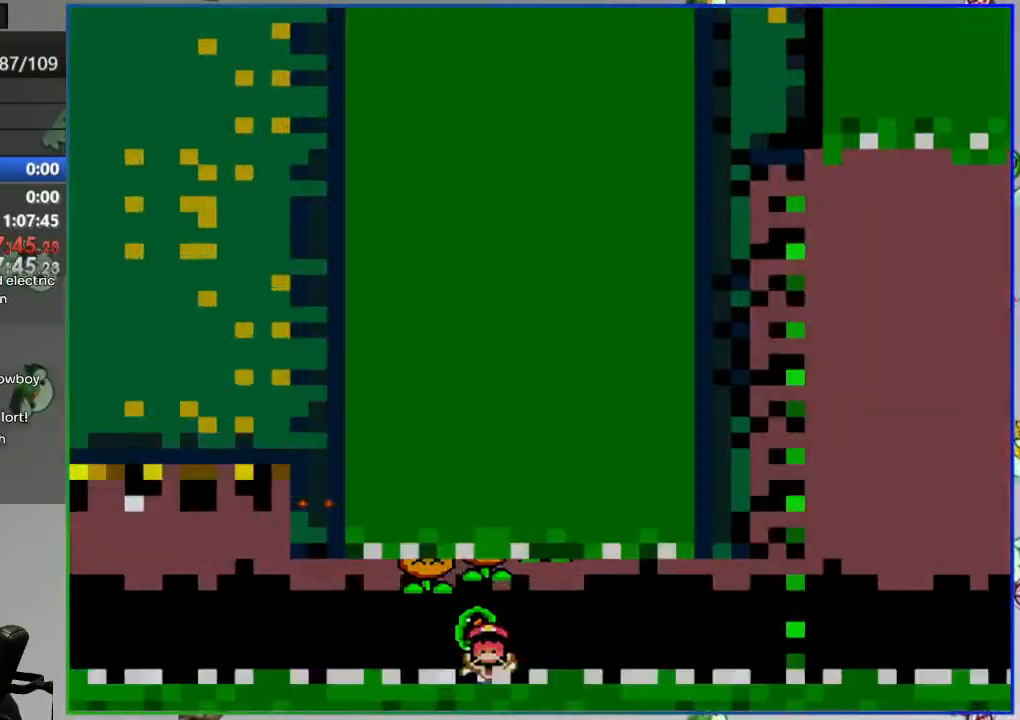
{"buttons": [], "events": []}
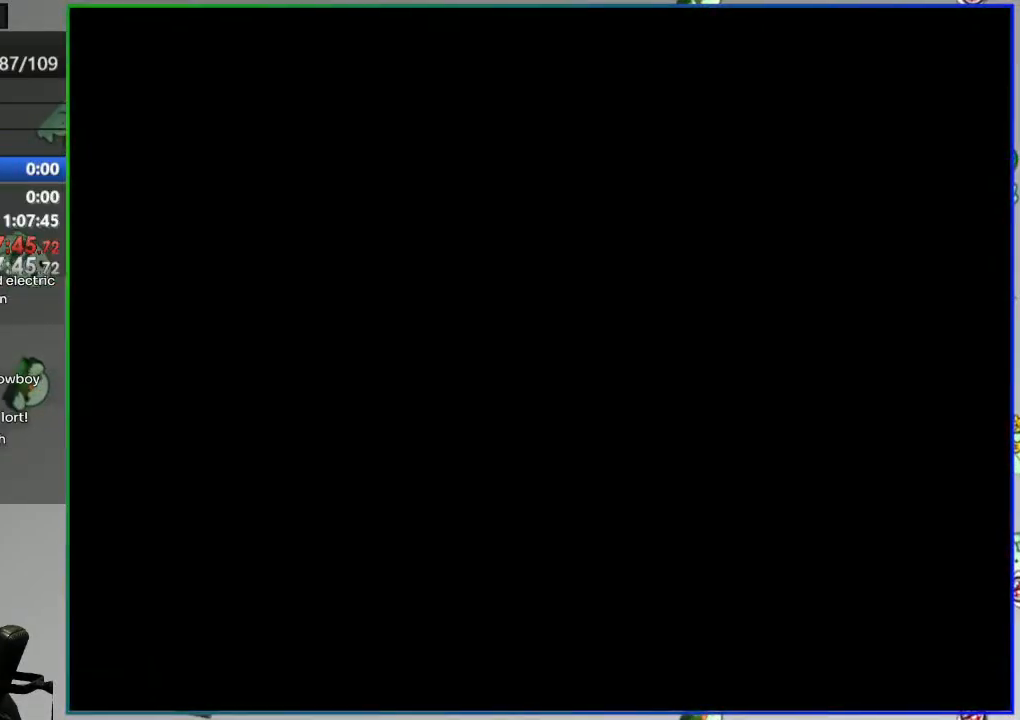
{"buttons": [], "events": []}
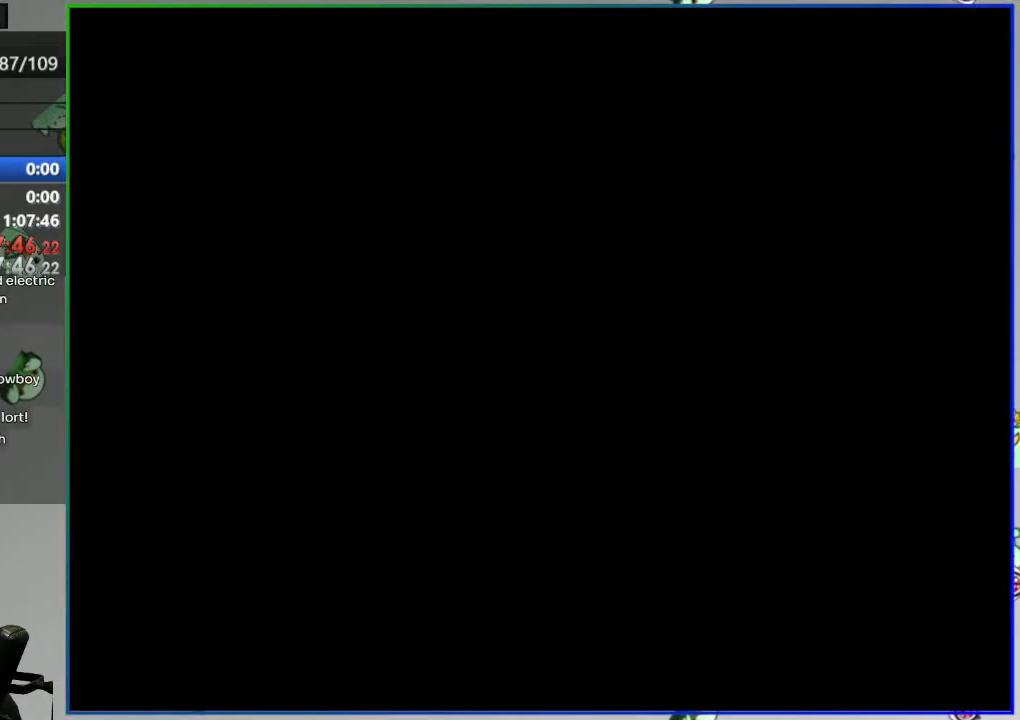
{"buttons": [], "events": []}
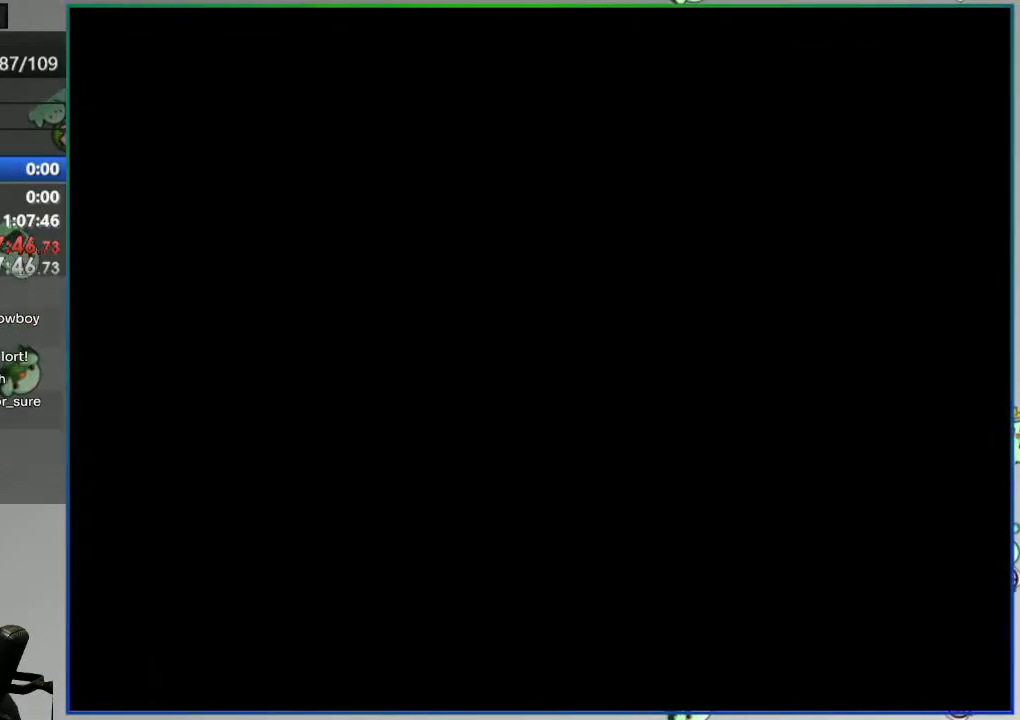
{"buttons": ["Y"], "events": [[417, "Y", "down"]]}
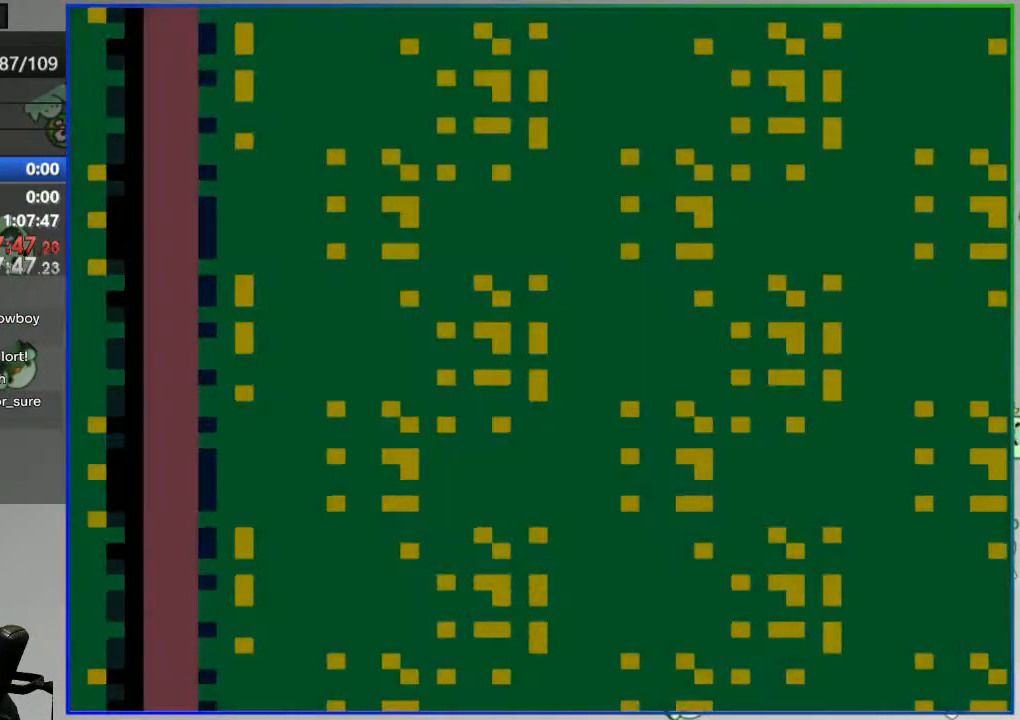
{"buttons": ["Y", "DPAD_LEFT"], "events": [[333, "DPAD_LEFT", "down"]]}
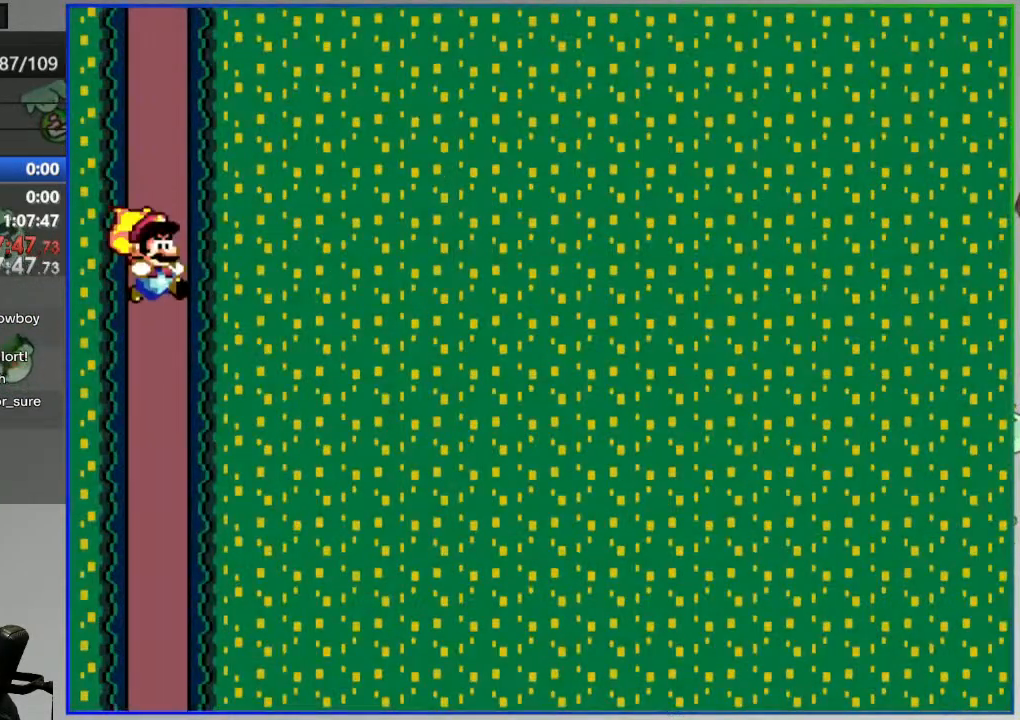
{"buttons": ["Y"], "events": [[233, "DPAD_LEFT", "up"]]}
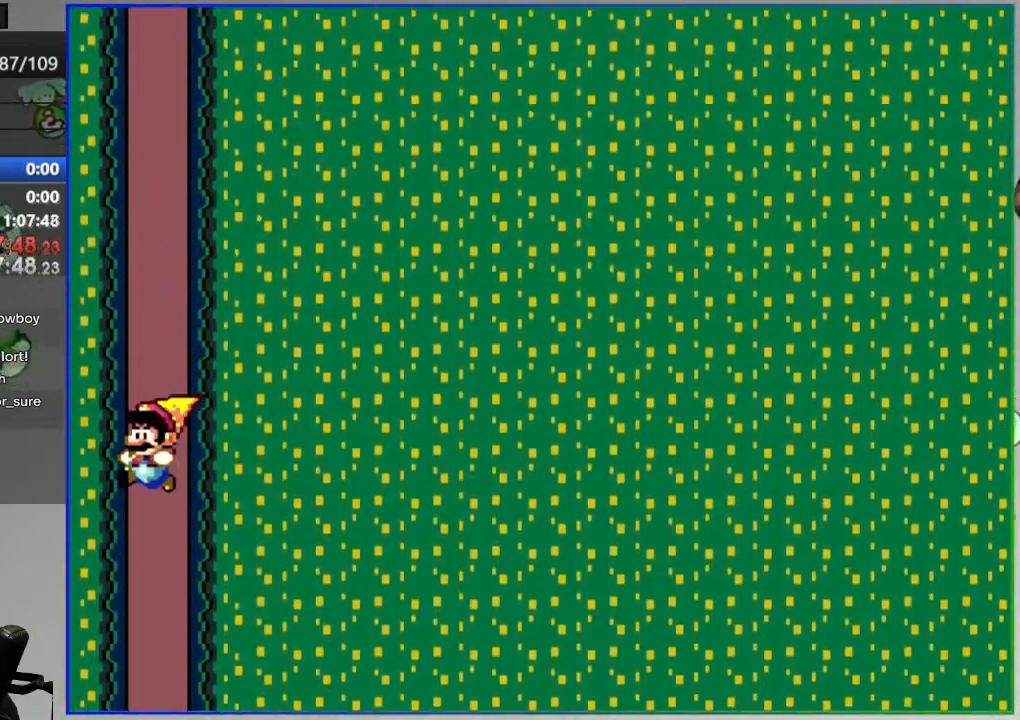
{"buttons": ["Y", "DPAD_RIGHT"], "events": [[383, "DPAD_RIGHT", "down"]]}
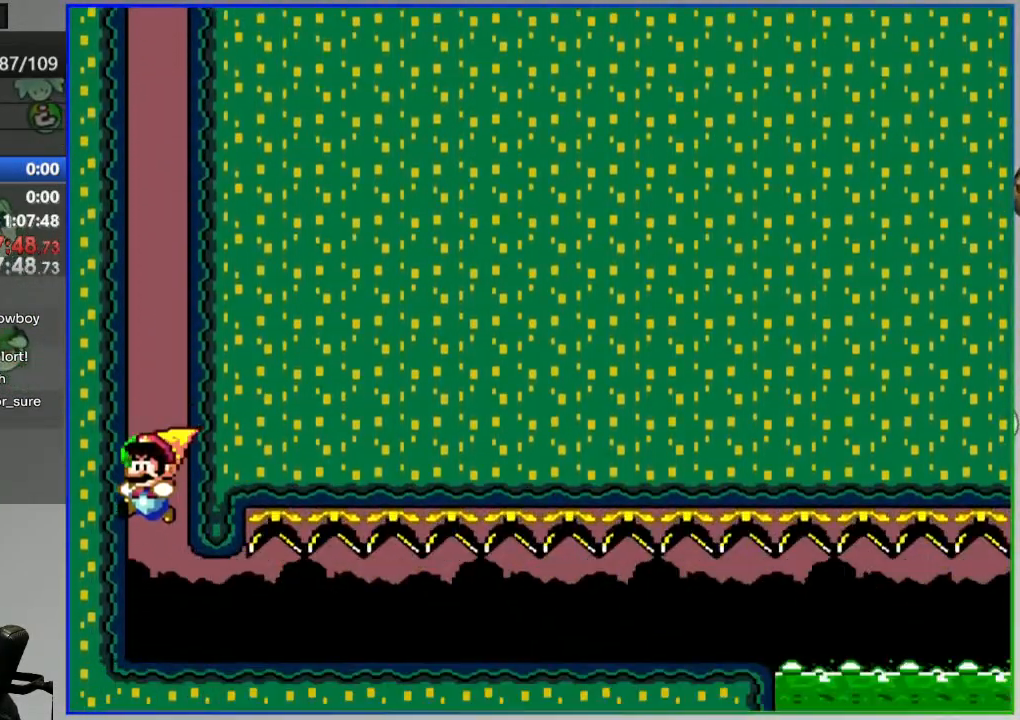
{"buttons": ["Y", "DPAD_RIGHT"], "events": []}